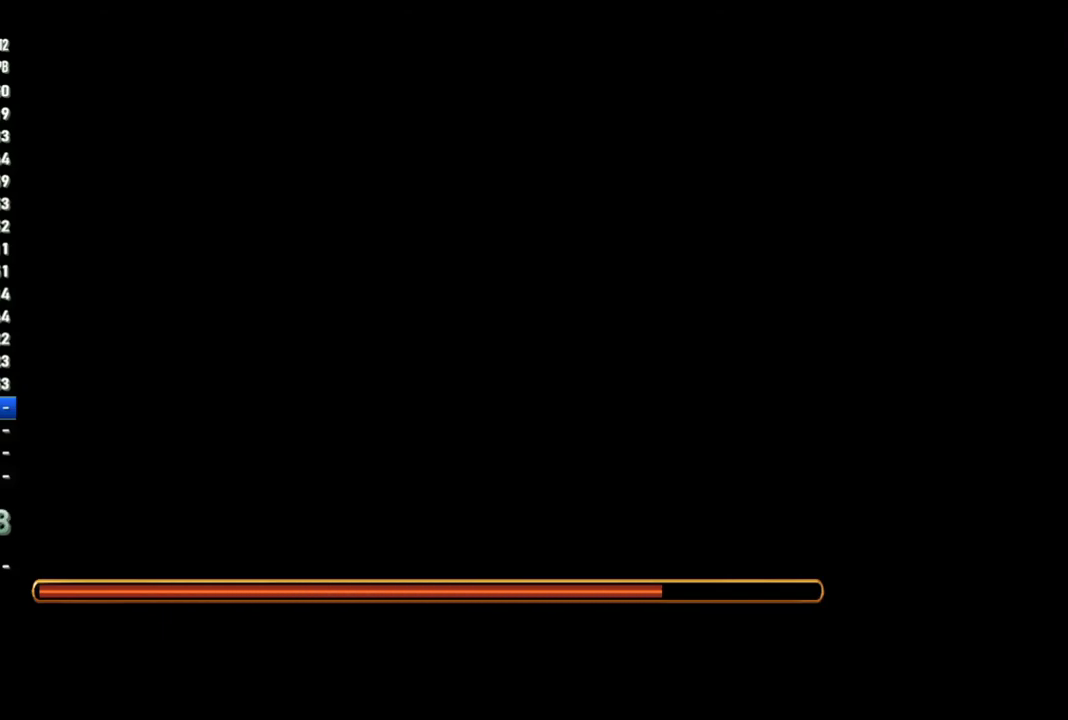
Gameplay with a controller (PlayStation layout); each line is a JSON object with the inputs held at the frame after it. "events" lists button and stick changes between this image and that frame as [ms after this image, input, new state], when the widget could be followed in between. This overlay highlights the sticks when they move; stick clicks (R3) are not distinguishable. Not read: L3 R3.
{"buttons": [], "left_stick": "up", "right_stick": "center", "events": [[167, "left_stick", "up"]]}
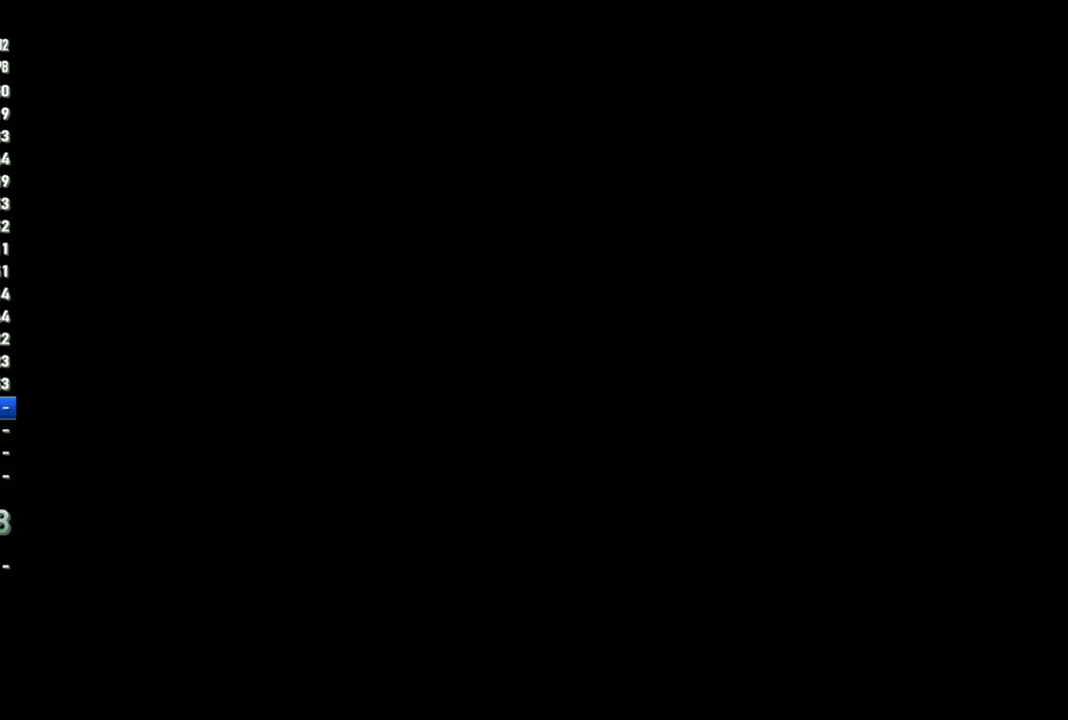
{"buttons": [], "left_stick": "up", "right_stick": "center", "events": []}
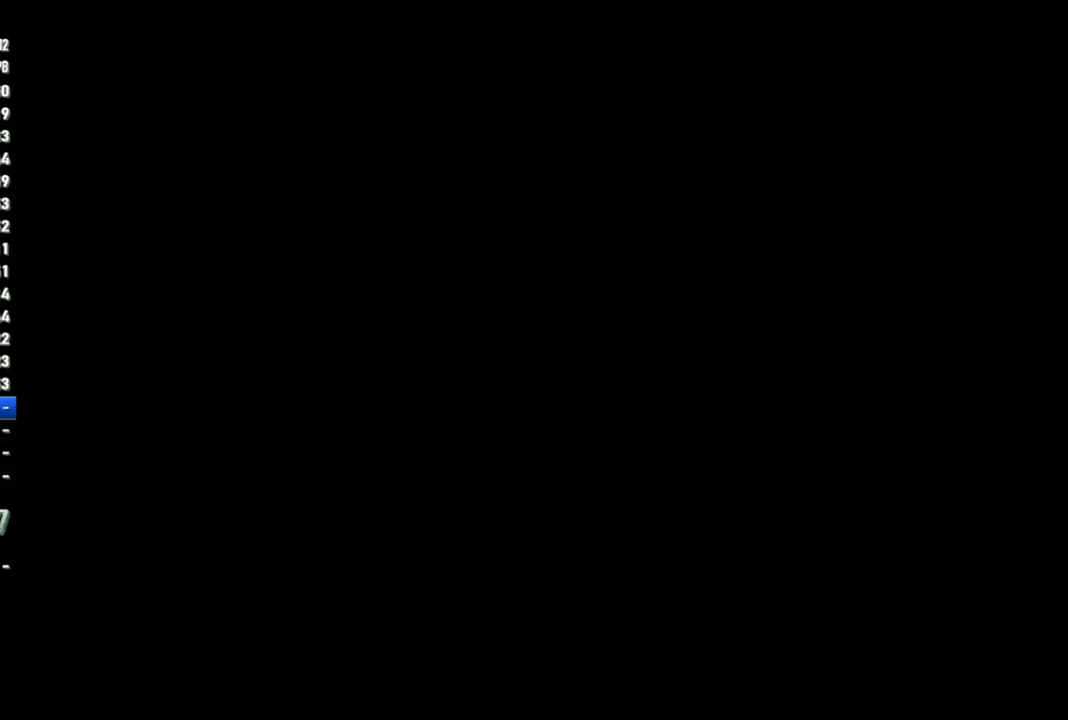
{"buttons": [], "left_stick": "down-right", "right_stick": "center", "events": [[283, "left_stick", "right"], [367, "left_stick", "down-right"]]}
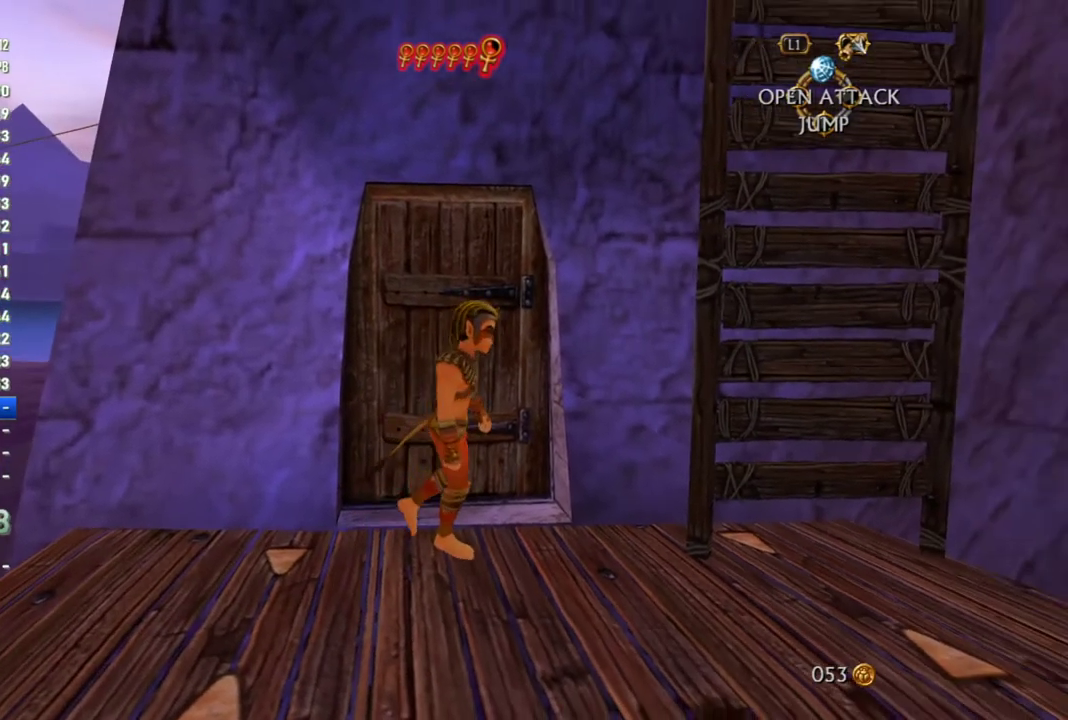
{"buttons": ["CROSS"], "left_stick": "up-right", "right_stick": "center", "events": [[117, "left_stick", "down"], [167, "CROSS", "down"], [167, "left_stick", "down-right"], [267, "left_stick", "right"], [383, "left_stick", "up-right"], [433, "CROSS", "up"], [500, "CROSS", "down"]]}
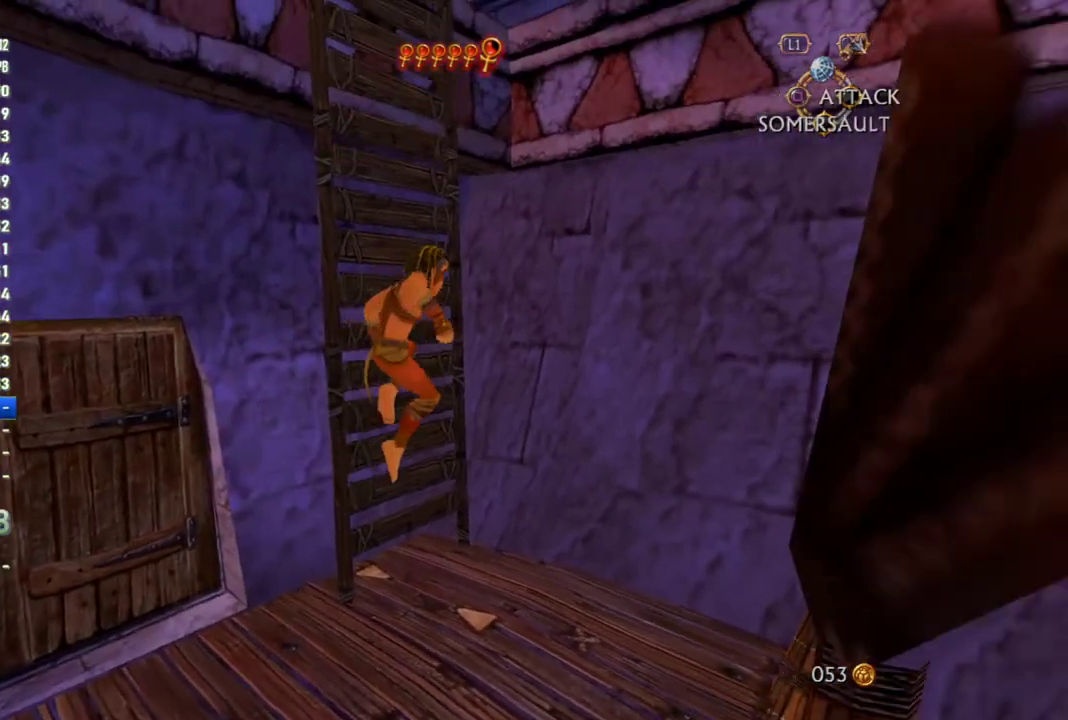
{"buttons": ["CROSS"], "left_stick": "up-left", "right_stick": "center", "events": [[83, "left_stick", "up"], [217, "left_stick", "up-left"]]}
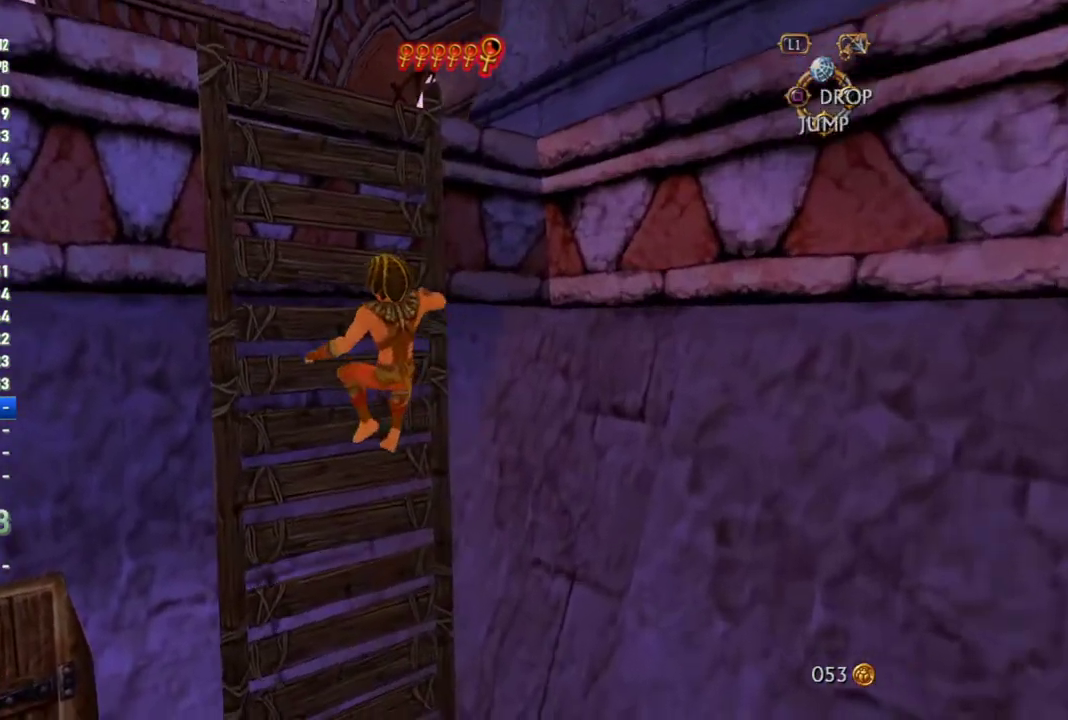
{"buttons": [], "left_stick": "up", "right_stick": "center", "events": [[117, "CROSS", "up"], [200, "left_stick", "up"]]}
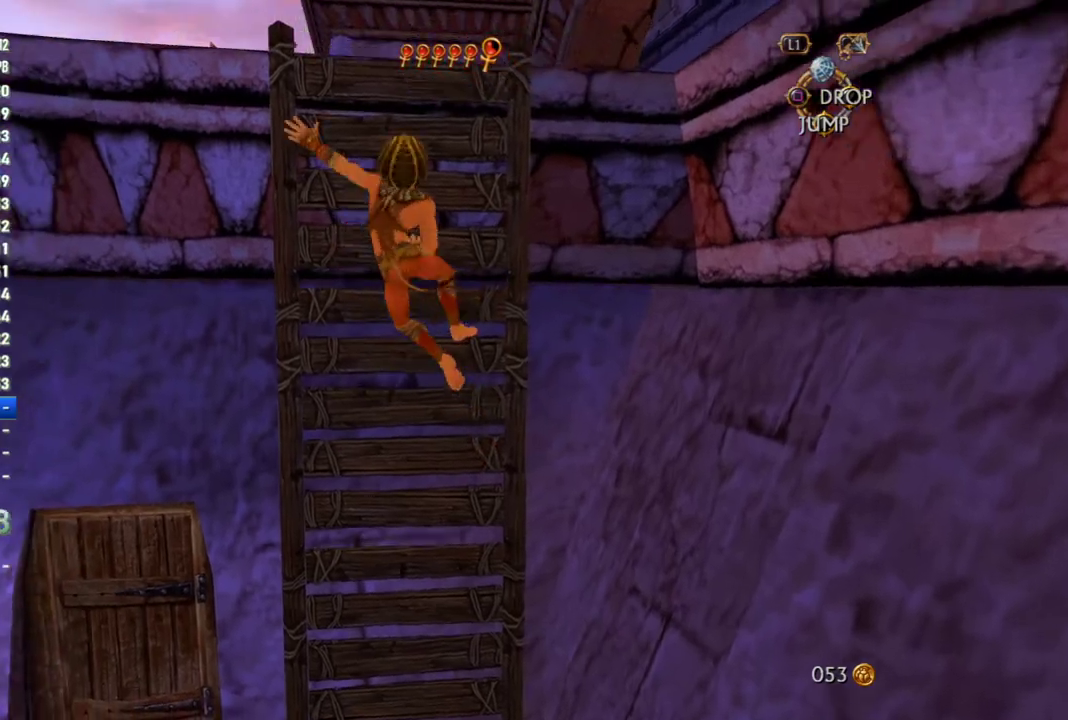
{"buttons": ["CROSS"], "left_stick": "up", "right_stick": "center", "events": [[317, "CROSS", "down"]]}
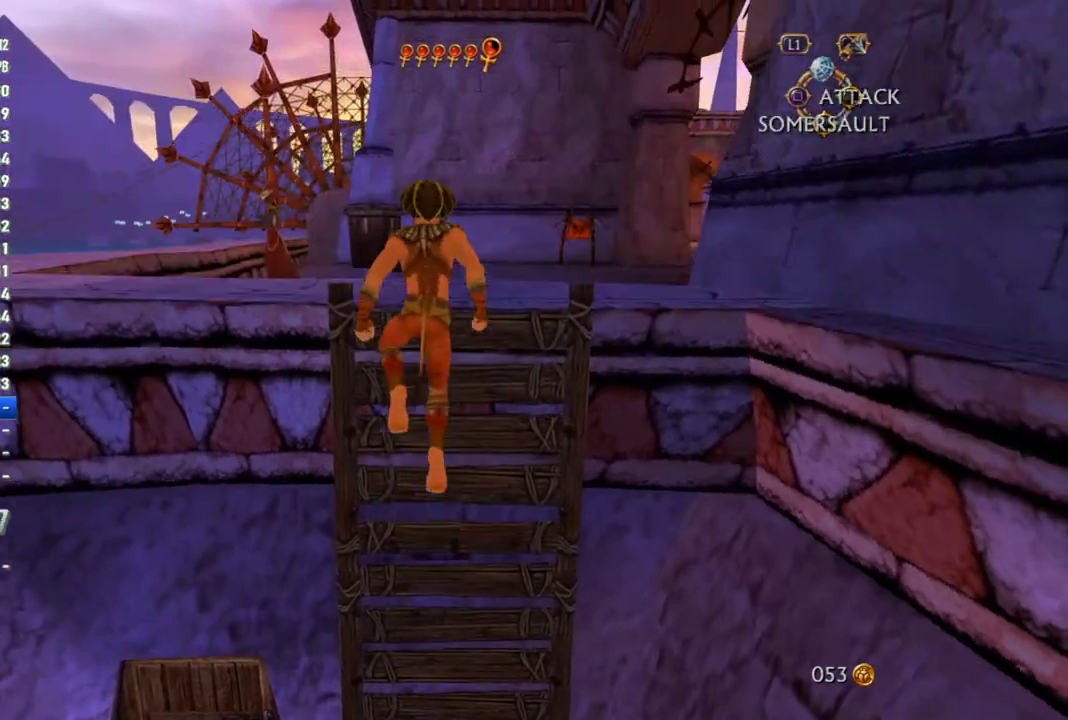
{"buttons": [], "left_stick": "up", "right_stick": "center", "events": [[167, "CROSS", "up"], [217, "CROSS", "down"], [417, "CROSS", "up"]]}
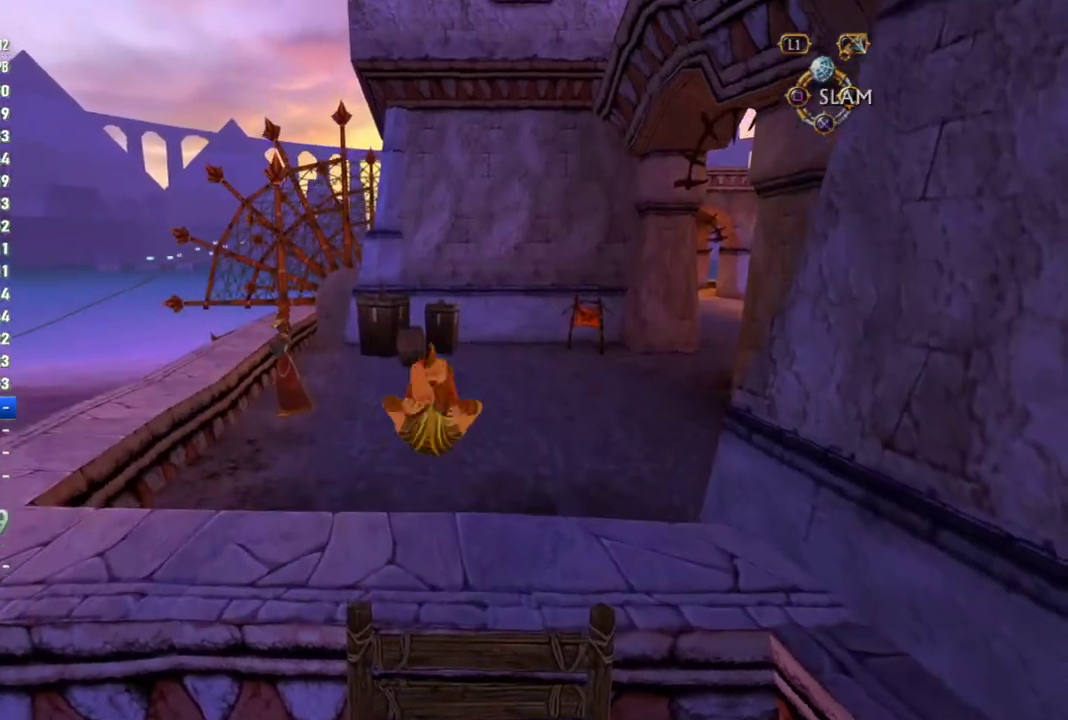
{"buttons": [], "left_stick": "up", "right_stick": "center", "events": [[50, "right_stick", "right"], [300, "right_stick", "center"]]}
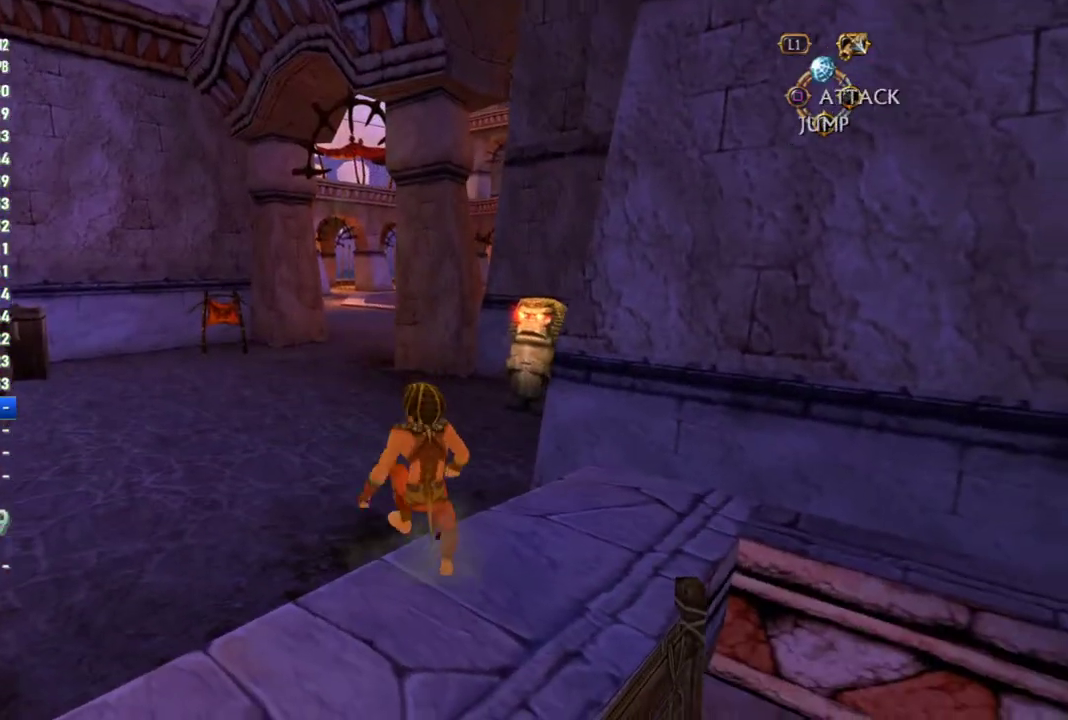
{"buttons": [], "left_stick": "up", "right_stick": "center", "events": []}
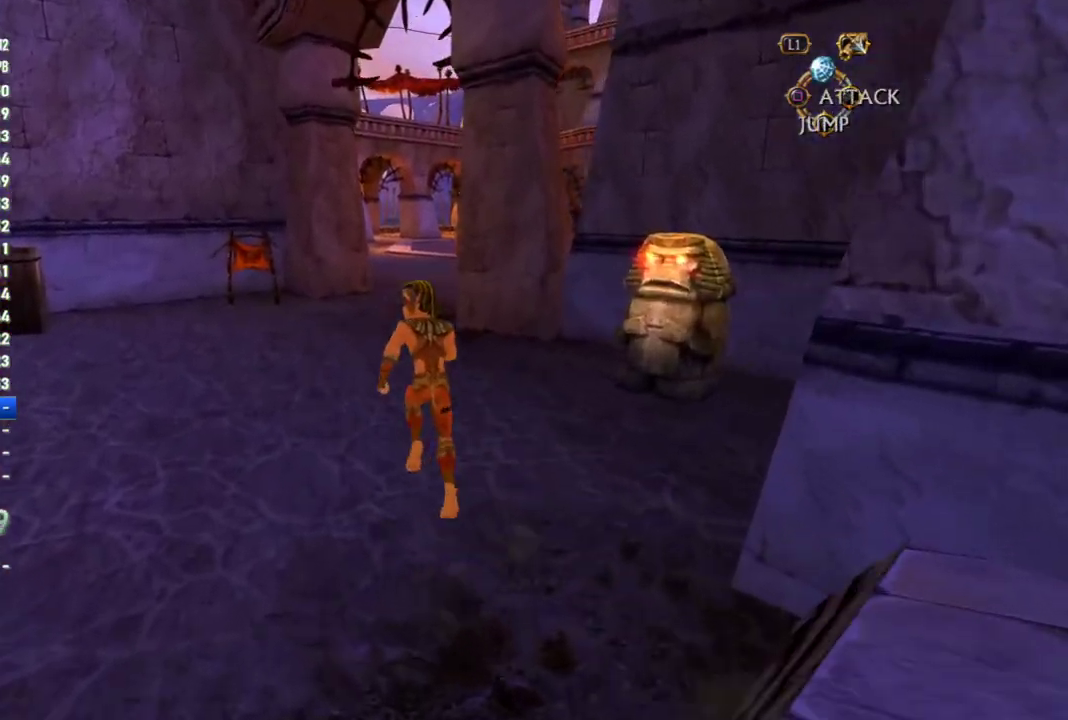
{"buttons": [], "left_stick": "up", "right_stick": "center", "events": []}
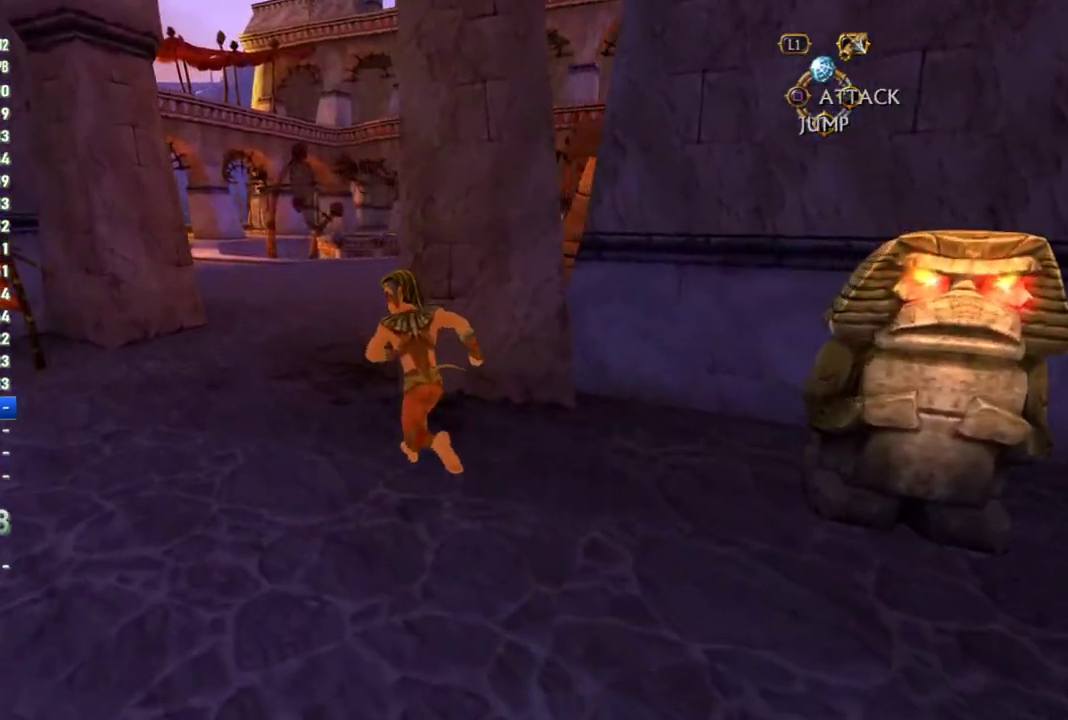
{"buttons": [], "left_stick": "up", "right_stick": "center", "events": [[233, "right_stick", "left"], [400, "right_stick", "center"]]}
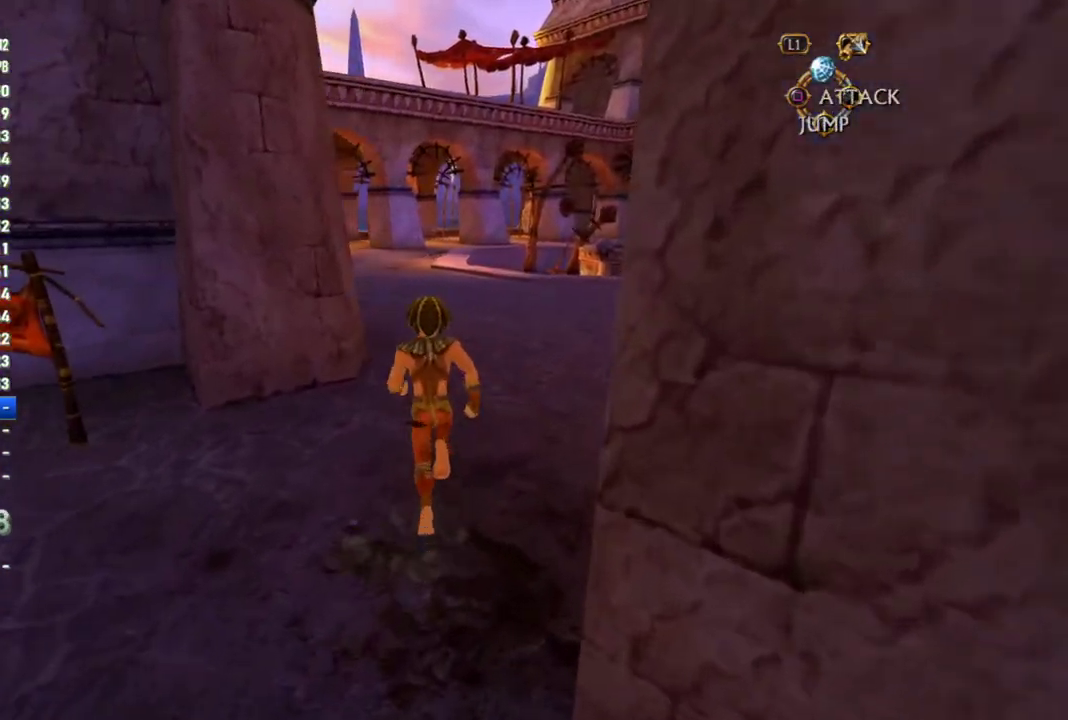
{"buttons": [], "left_stick": "up", "right_stick": "left", "events": [[367, "right_stick", "left"]]}
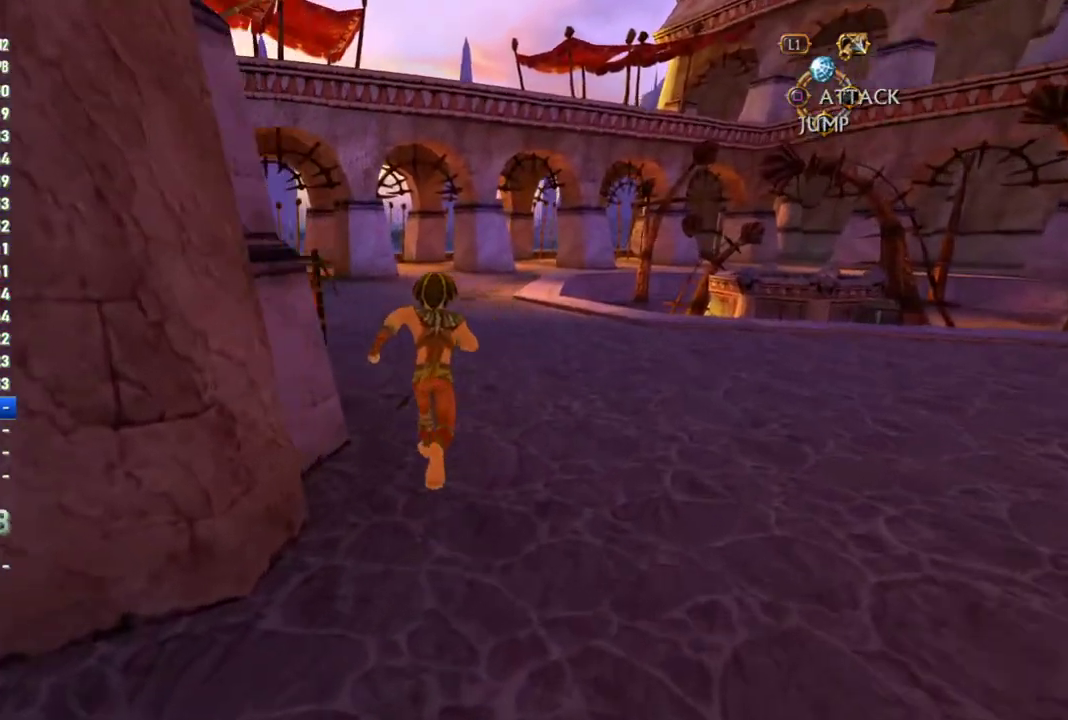
{"buttons": [], "left_stick": "up", "right_stick": "center", "events": [[17, "right_stick", "center"]]}
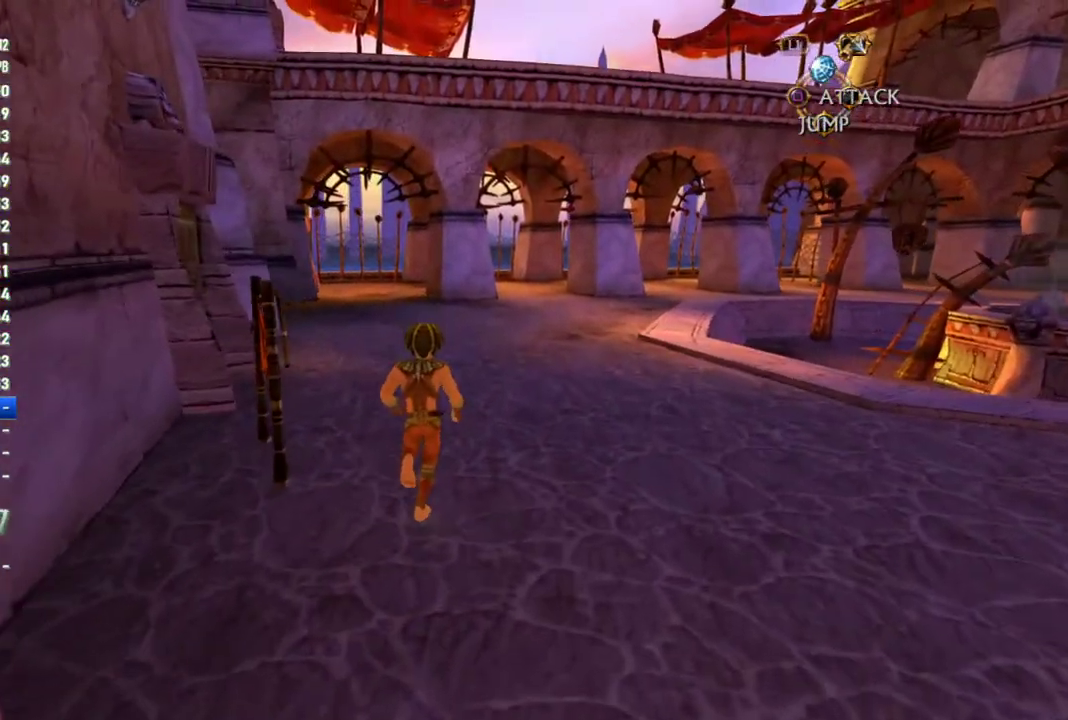
{"buttons": [], "left_stick": "up", "right_stick": "center", "events": [[167, "right_stick", "left"], [283, "right_stick", "center"]]}
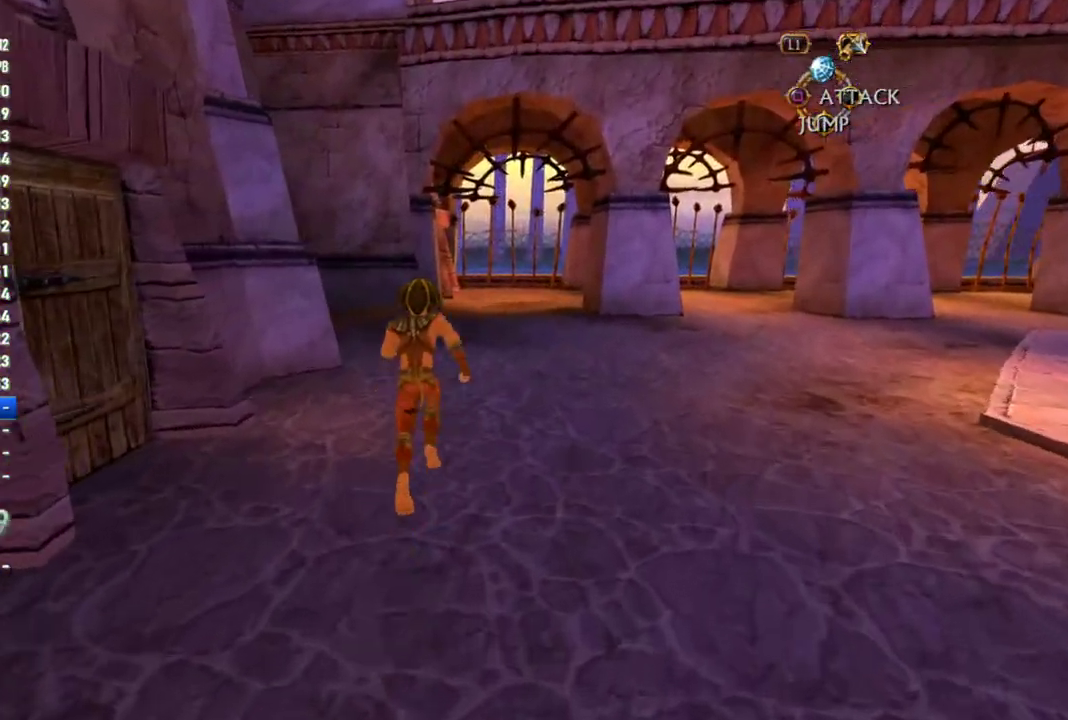
{"buttons": [], "left_stick": "up", "right_stick": "center", "events": []}
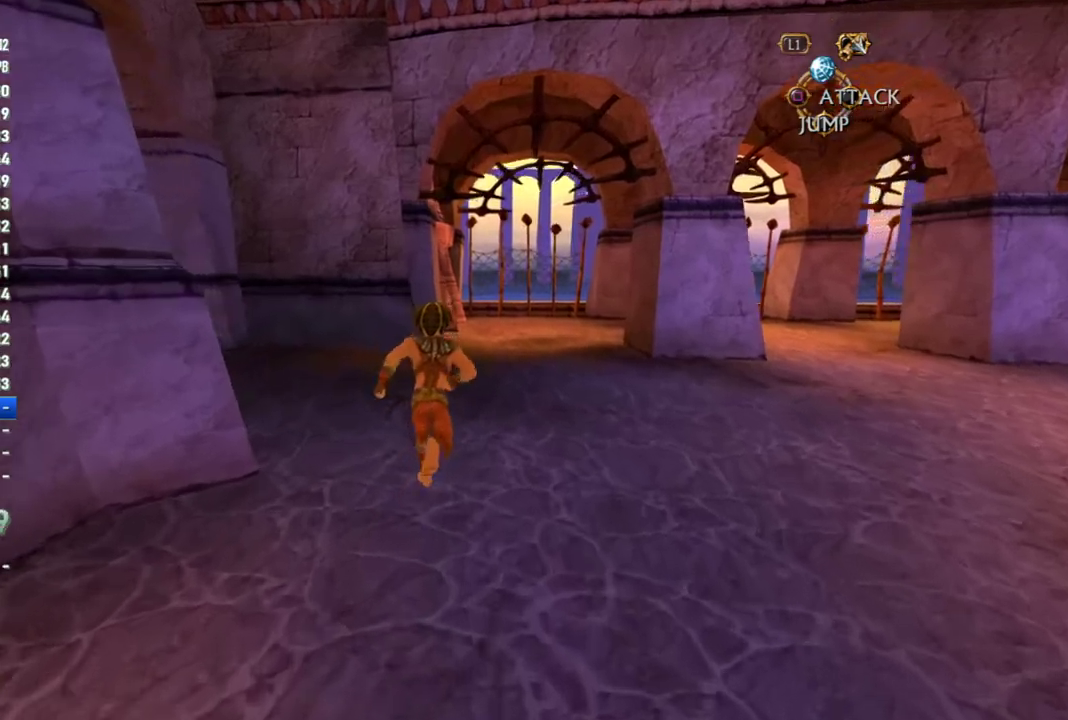
{"buttons": [], "left_stick": "up", "right_stick": "center", "events": []}
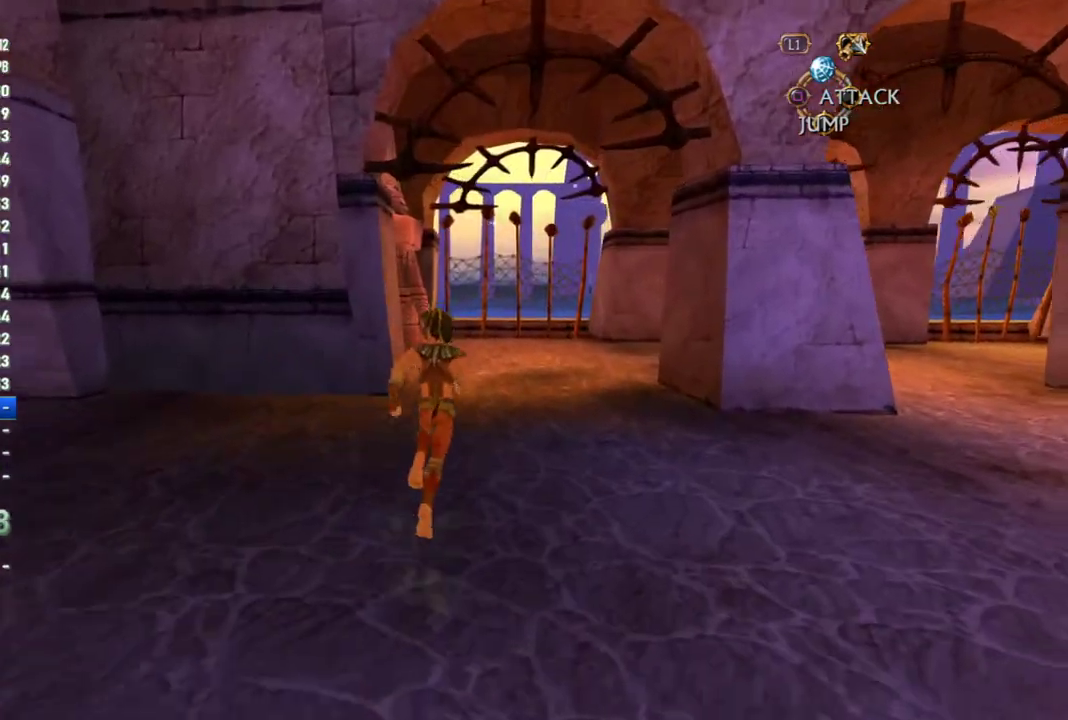
{"buttons": [], "left_stick": "up", "right_stick": "center", "events": []}
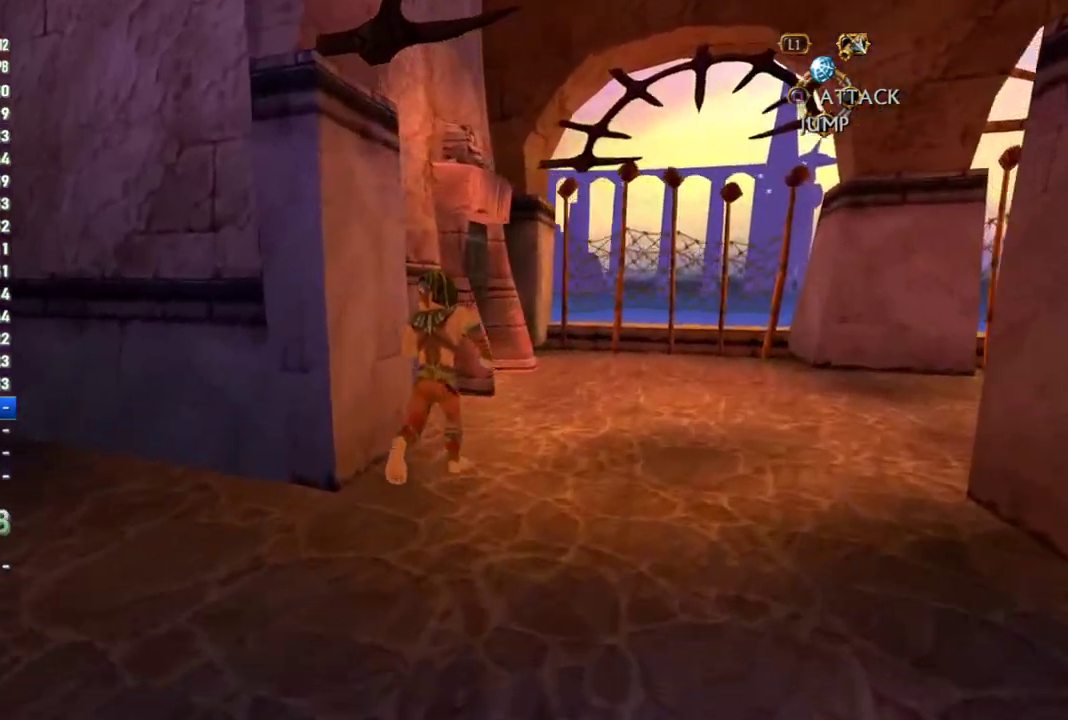
{"buttons": [], "left_stick": "up", "right_stick": "center", "events": []}
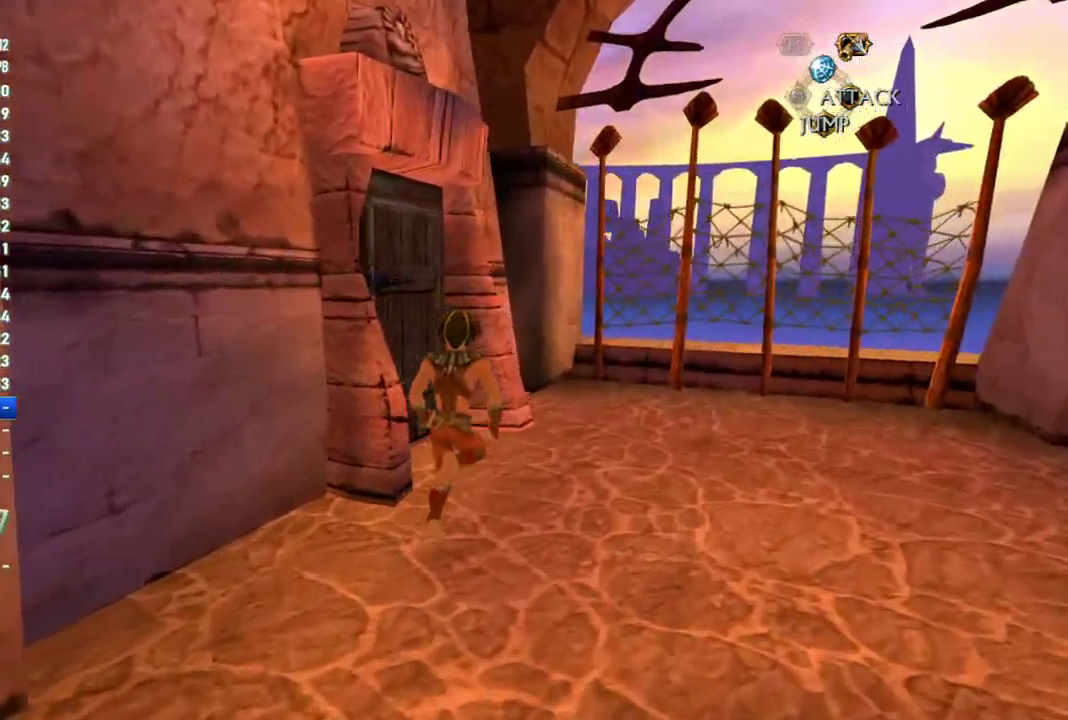
{"buttons": [], "left_stick": "center", "right_stick": "center", "events": [[100, "left_stick", "up-left"], [250, "SQUARE", "down"], [300, "left_stick", "center"], [367, "SQUARE", "up"]]}
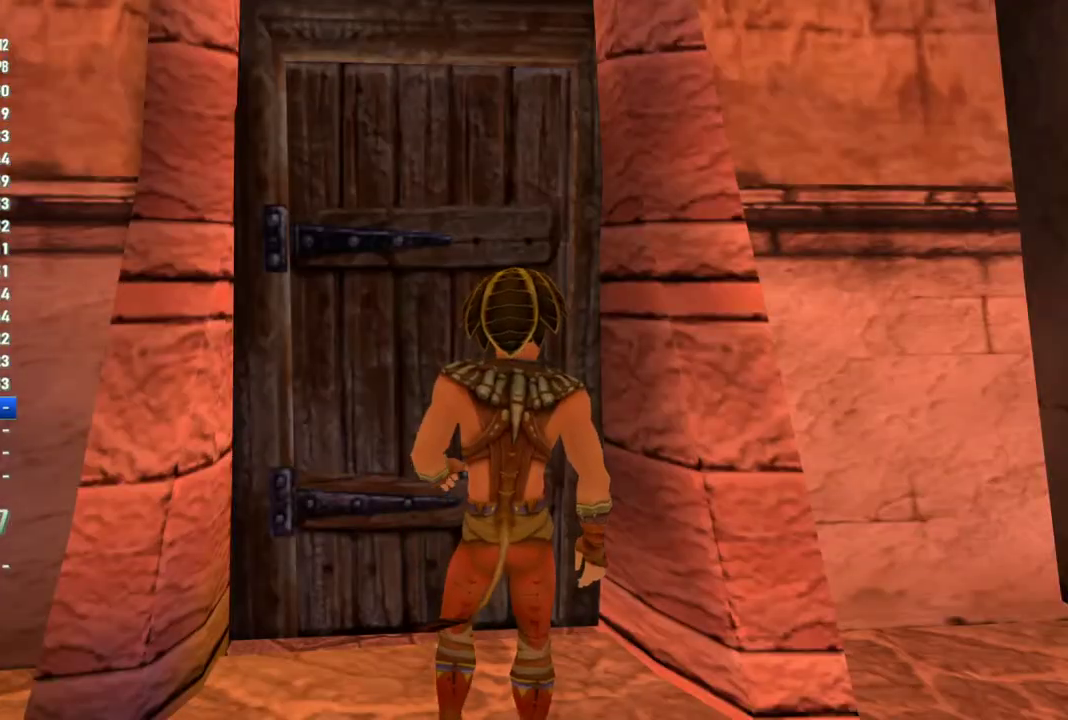
{"buttons": [], "left_stick": "right", "right_stick": "right", "events": [[167, "SELECT", "down"], [317, "SELECT", "up"], [433, "right_stick", "right"], [483, "left_stick", "right"]]}